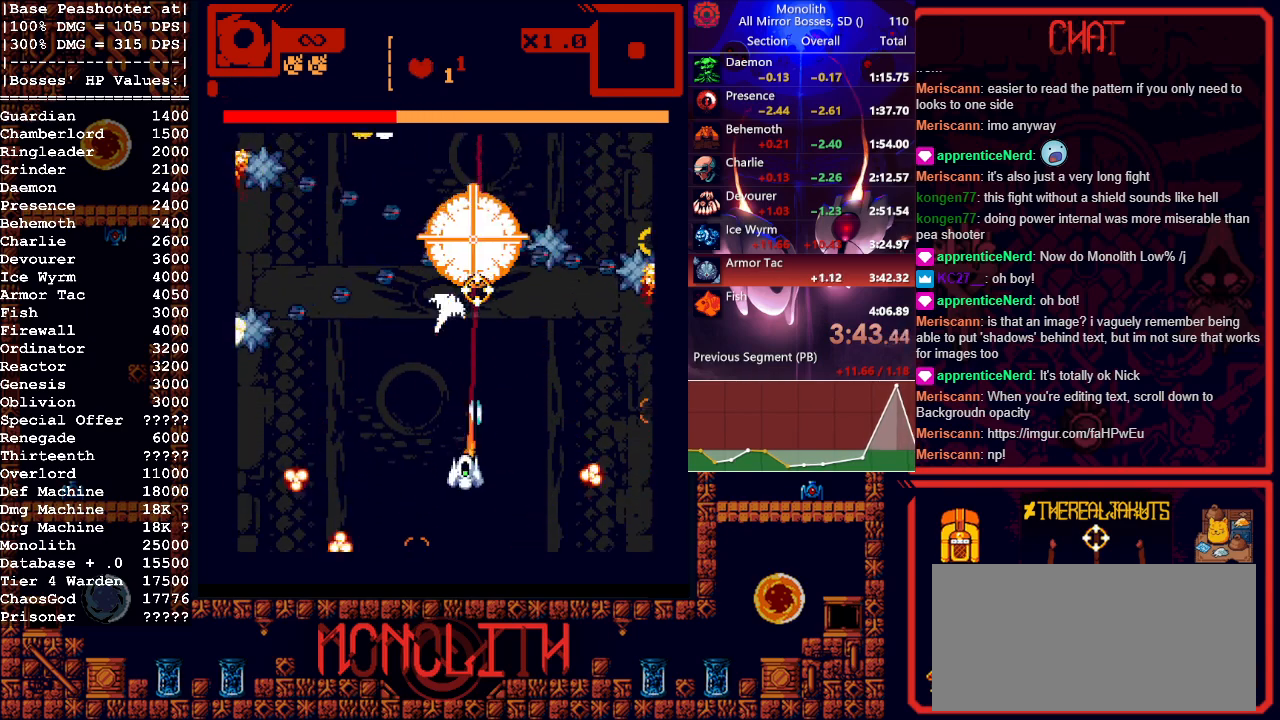
Gameplay with keyboard and mouse; each line is a JSON object with the keys and mouse buttons held at the frame after it. "events" lists presses ("down") and releases ("up") of "1", "a", "d", "escape", "s", "shift", "space", "tab", "w", "mouse_left" and "mouse_right" between this image and that frame as [ms after this image, input, new state], when the widget could be followed in between. "mouse_left", "mouse_right" = the "left", "right" buttons of the "mouse" list. No other keys are recorded. Mouse movement is not recorded.
{"keys": [], "mouse": ["left"], "events": [[67, "a", "up"], [350, "s", "down"], [450, "s", "up"]]}
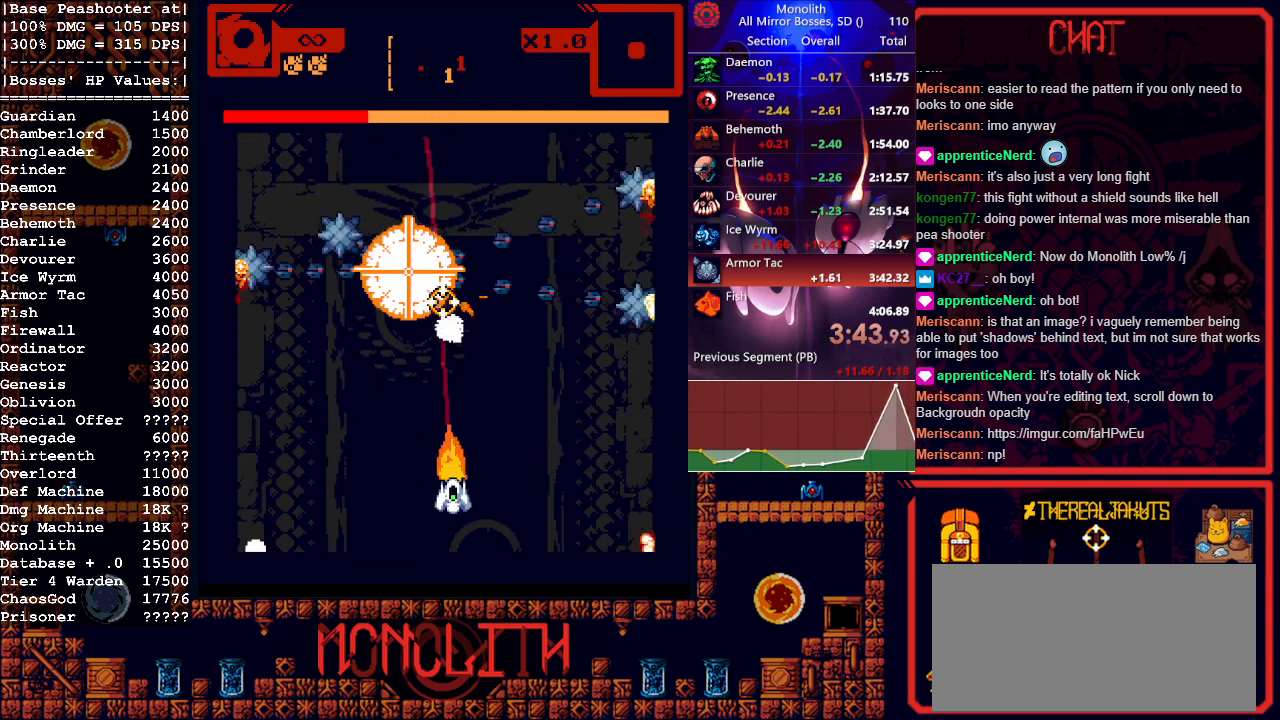
{"keys": ["w"], "mouse": ["left"], "events": [[500, "w", "down"]]}
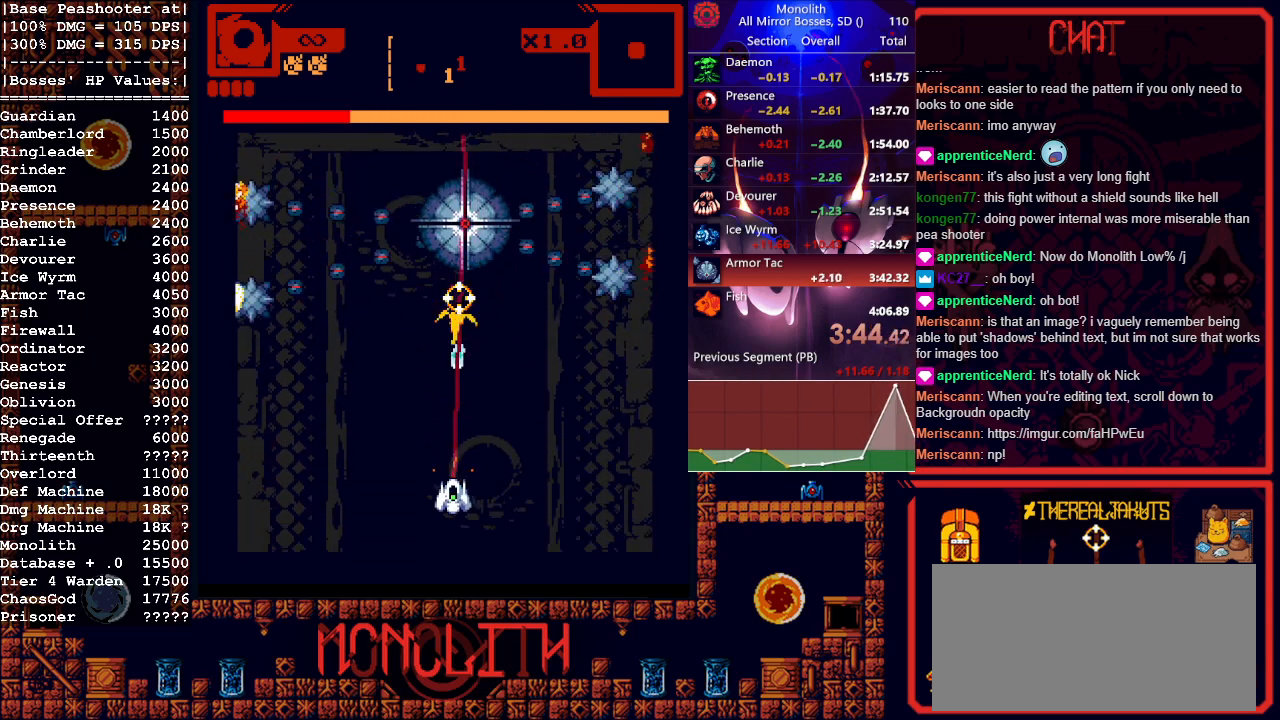
{"keys": [], "mouse": ["left"], "events": [[333, "w", "up"]]}
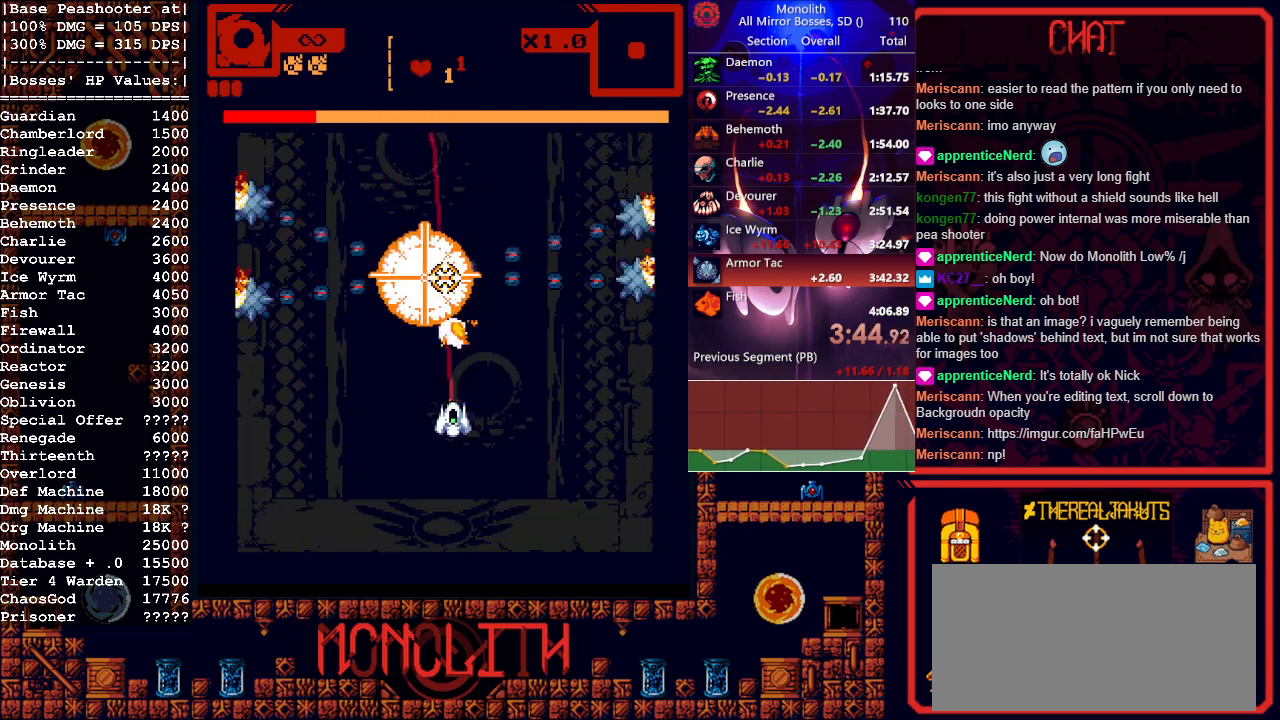
{"keys": [], "mouse": ["left"], "events": [[17, "w", "down"], [117, "w", "up"], [267, "w", "down"], [300, "w", "up"]]}
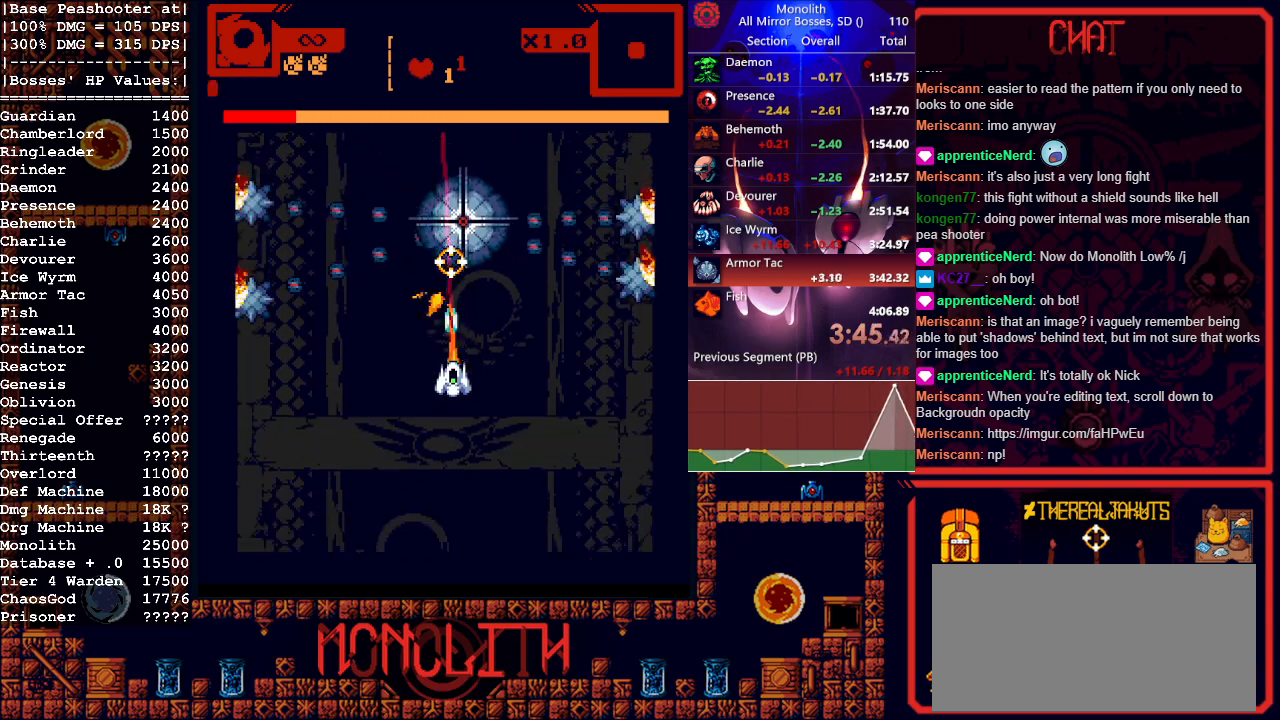
{"keys": ["s"], "mouse": ["left"], "events": [[317, "s", "down"]]}
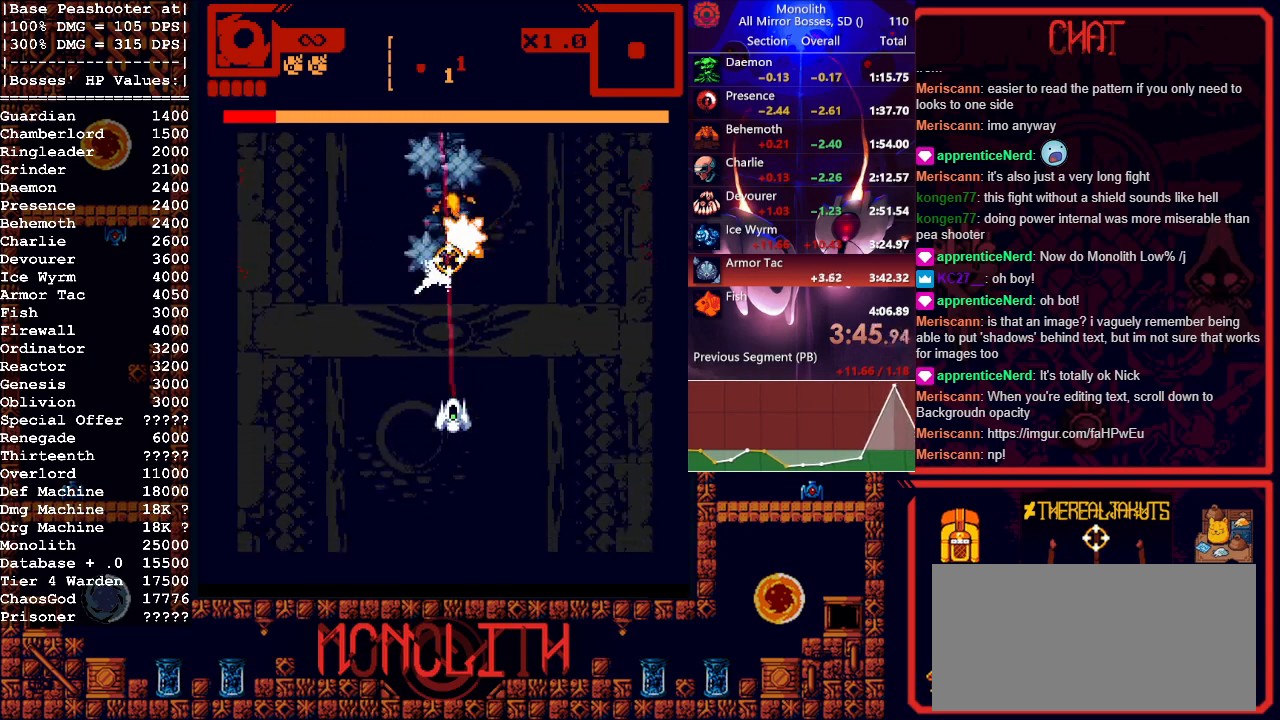
{"keys": [], "mouse": ["left"], "events": [[100, "s", "up"]]}
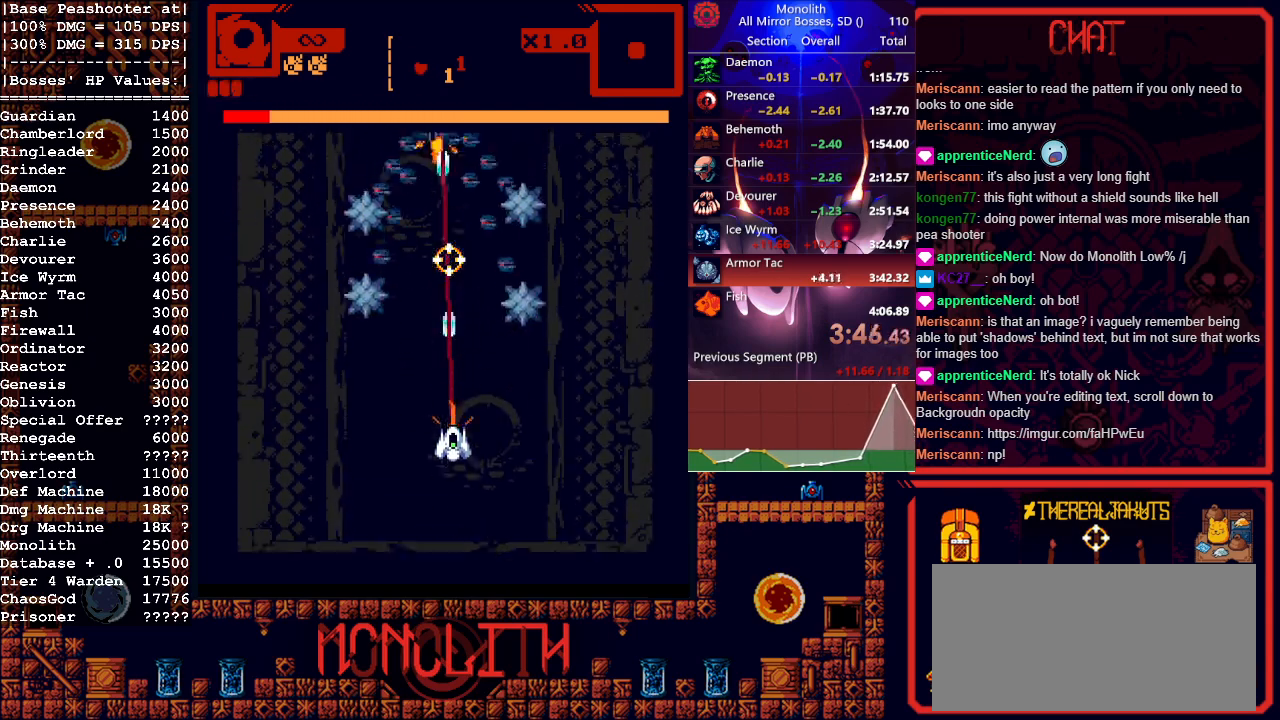
{"keys": ["s"], "mouse": ["left"], "events": [[167, "s", "down"]]}
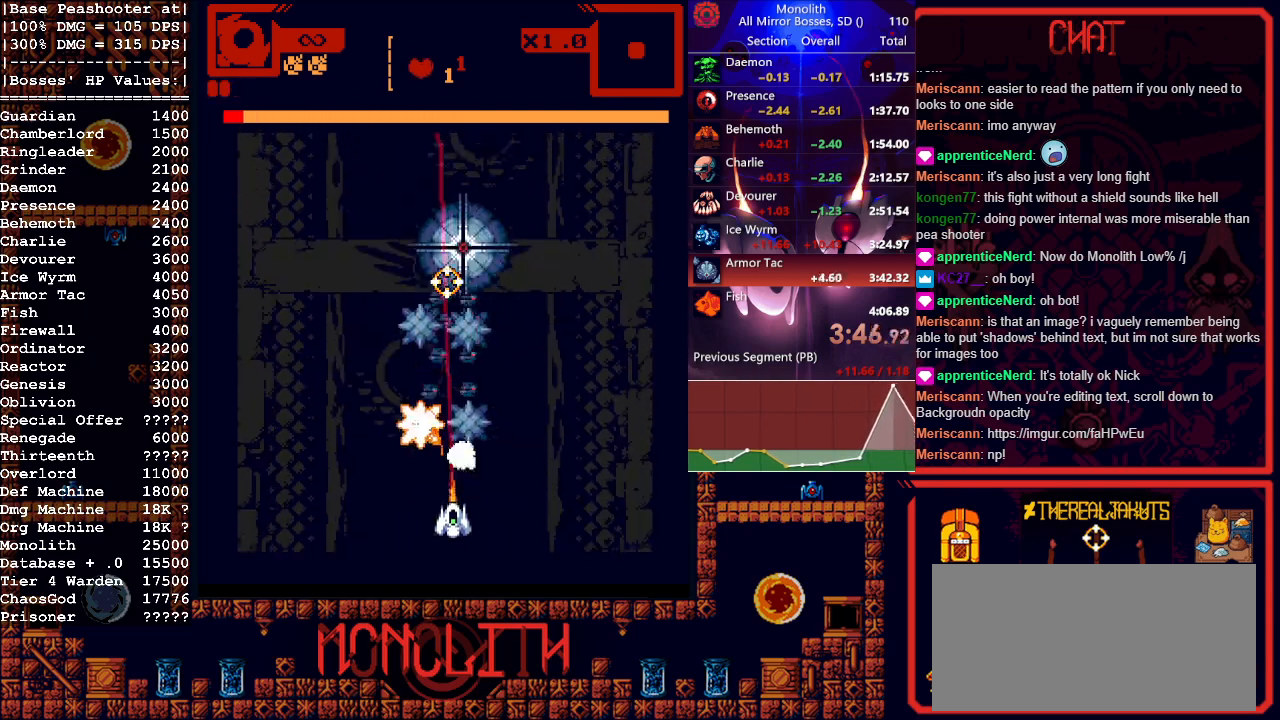
{"keys": ["s"], "mouse": ["left"], "events": [[33, "s", "up"], [267, "a", "down"], [317, "s", "down"], [450, "a", "up"]]}
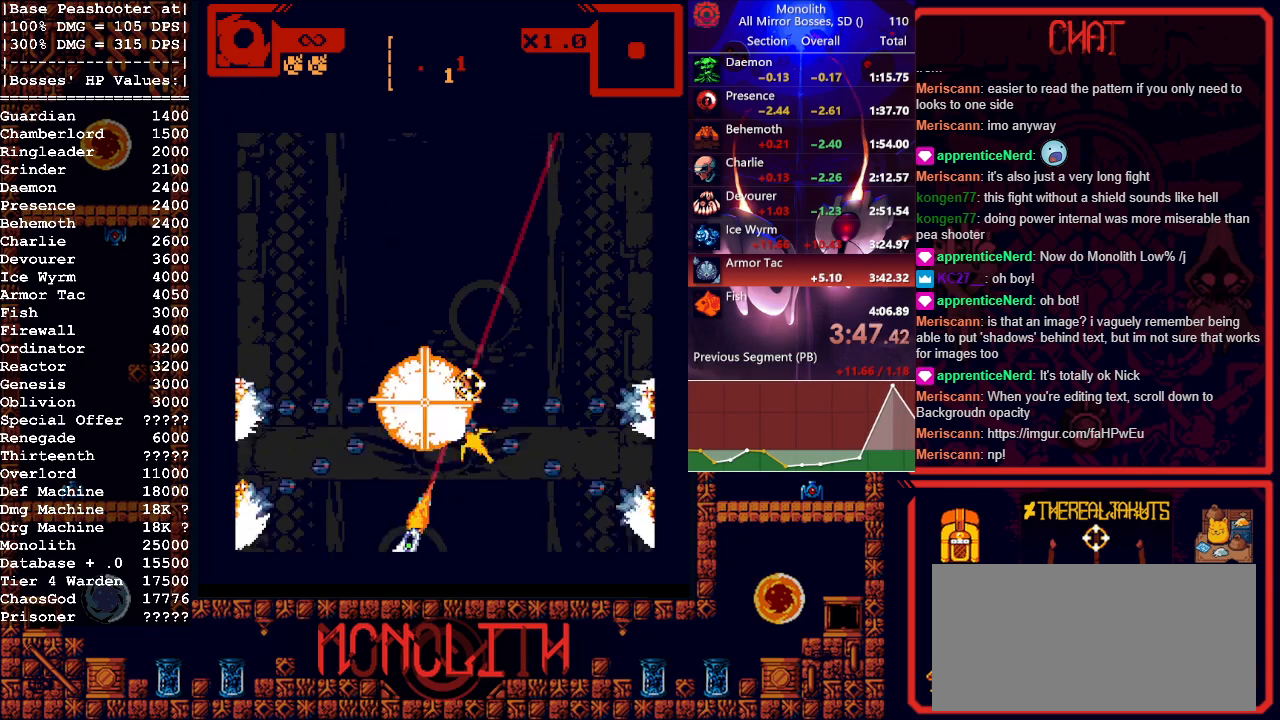
{"keys": [], "mouse": [], "events": [[50, "d", "down"], [100, "d", "up"], [100, "s", "up"], [433, "mouse_left", "up"]]}
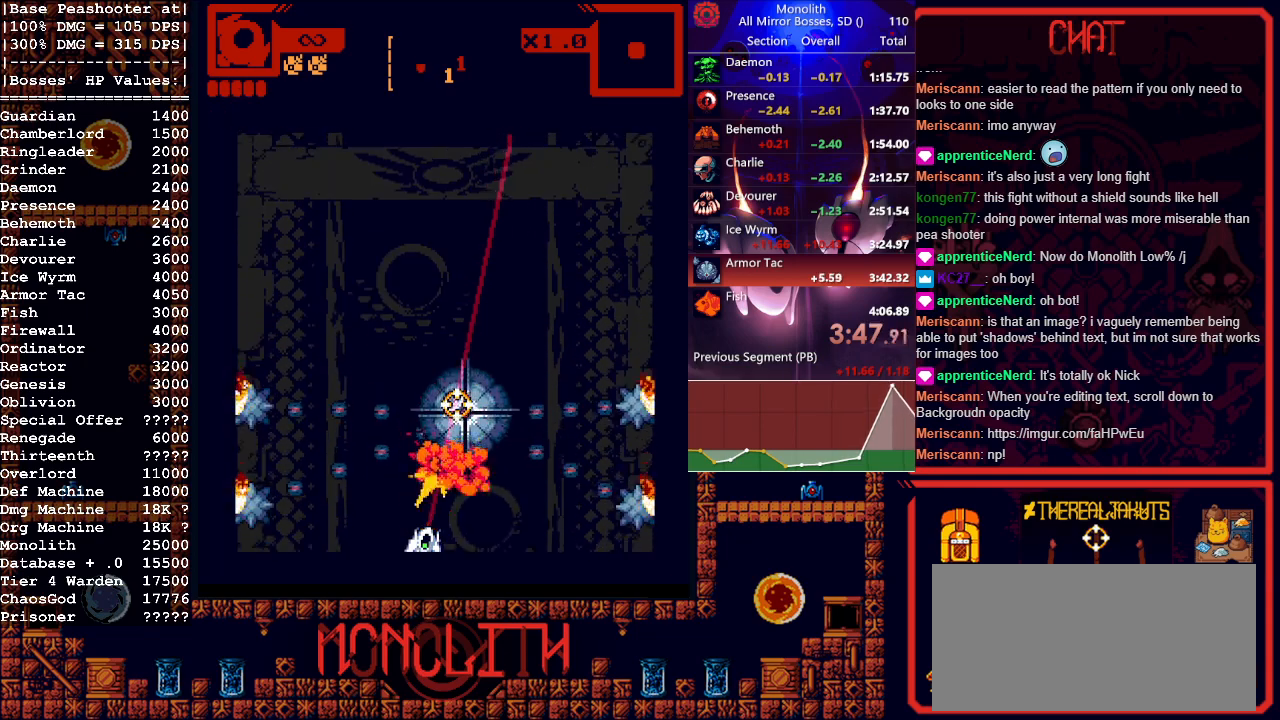
{"keys": [], "mouse": [], "events": [[17, "a", "down"], [117, "a", "up"]]}
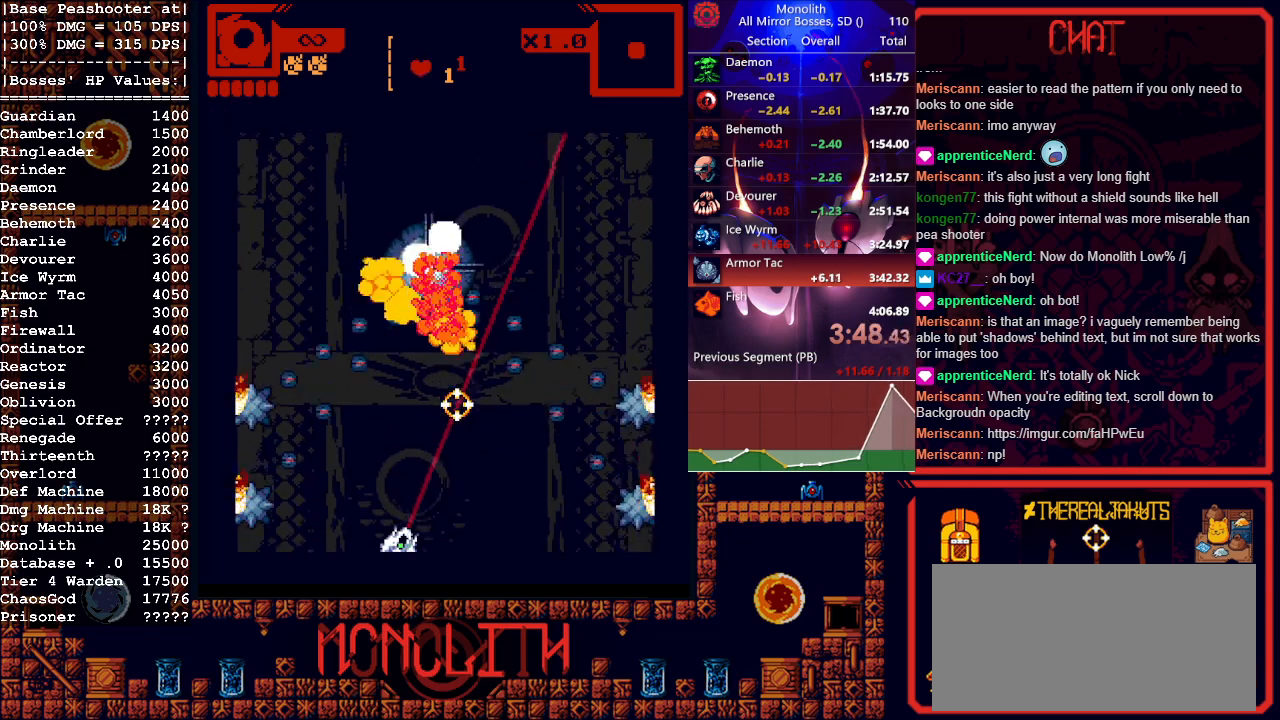
{"keys": [], "mouse": [], "events": []}
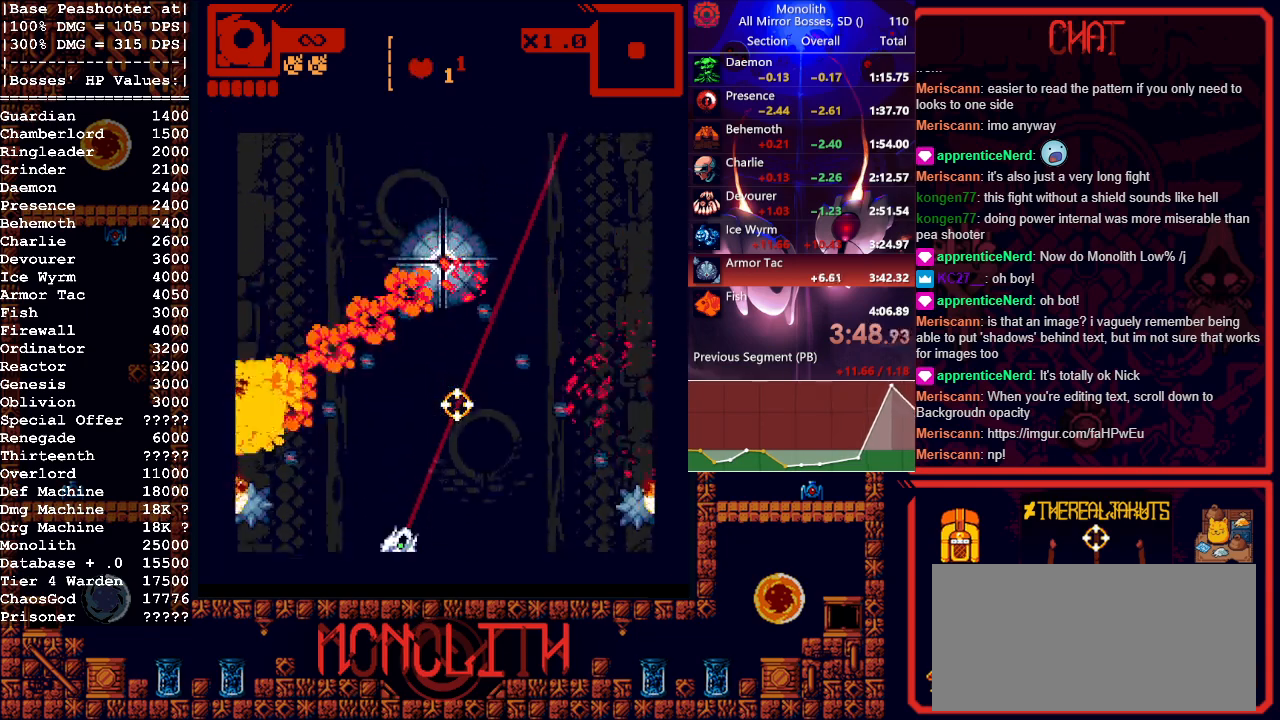
{"keys": [], "mouse": [], "events": []}
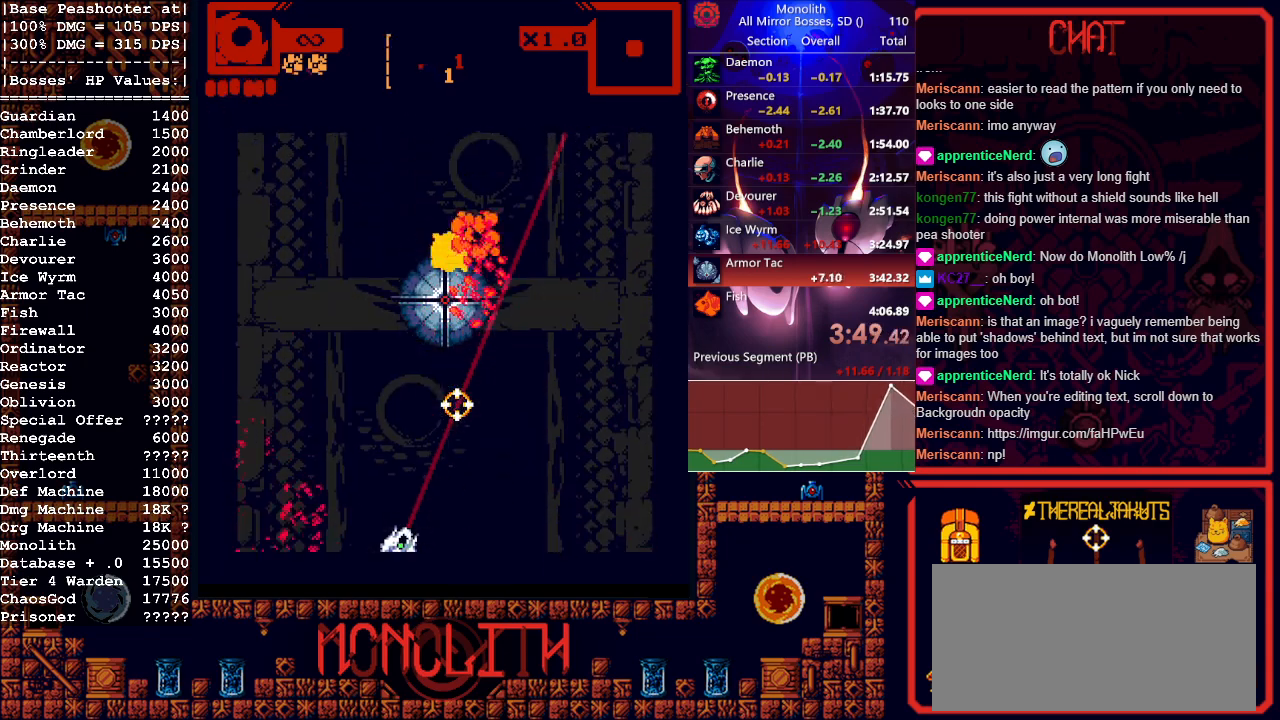
{"keys": ["a", "s"], "mouse": [], "events": [[200, "a", "down"], [250, "s", "down"]]}
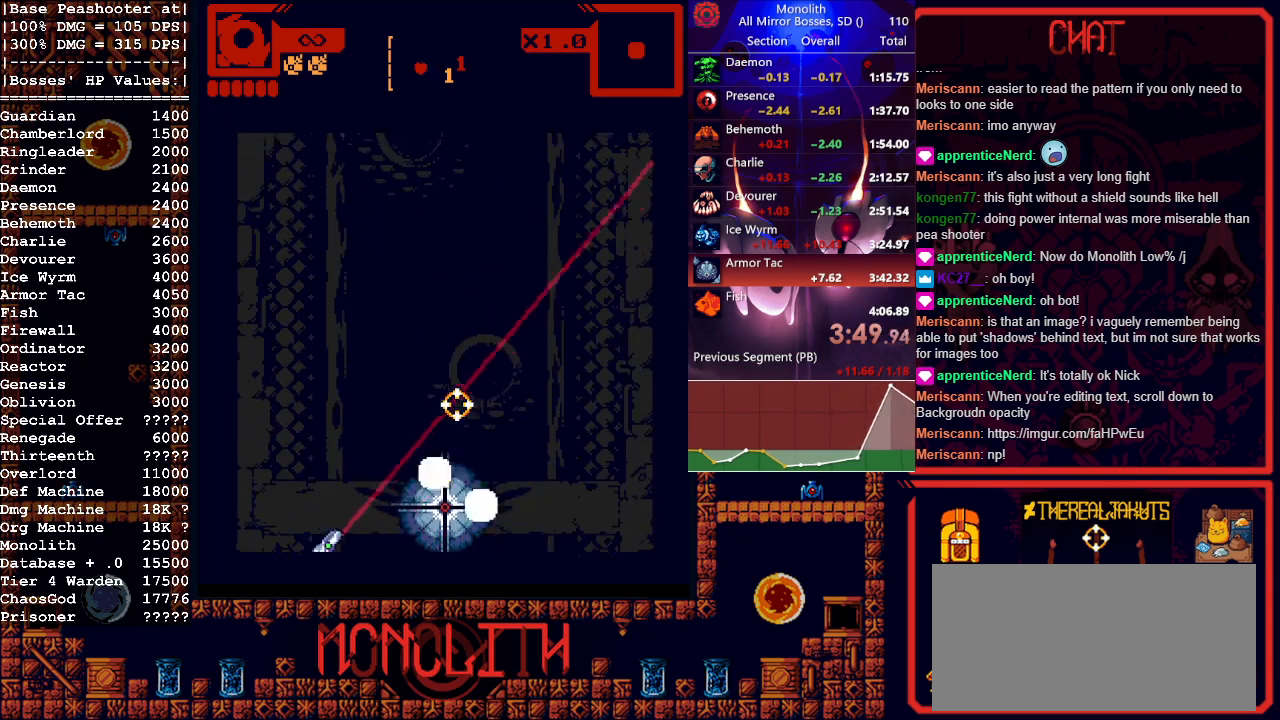
{"keys": [], "mouse": [], "events": [[33, "a", "up"], [317, "s", "up"]]}
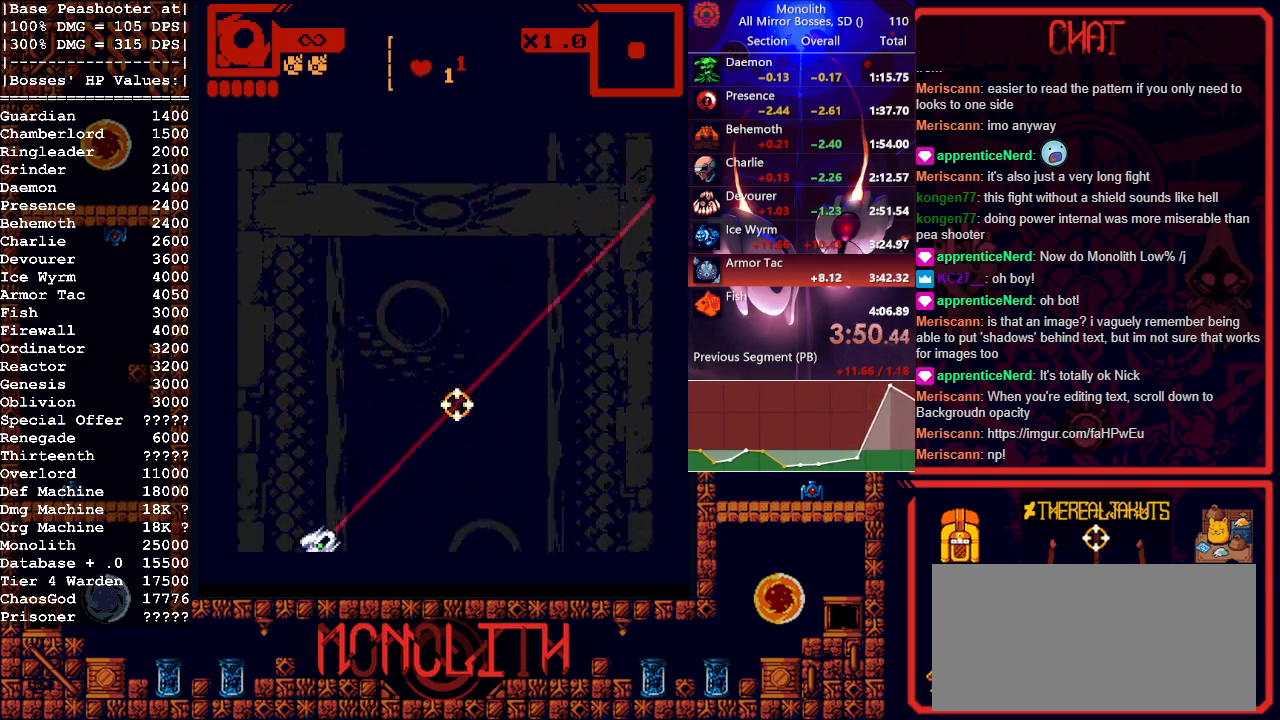
{"keys": [], "mouse": [], "events": []}
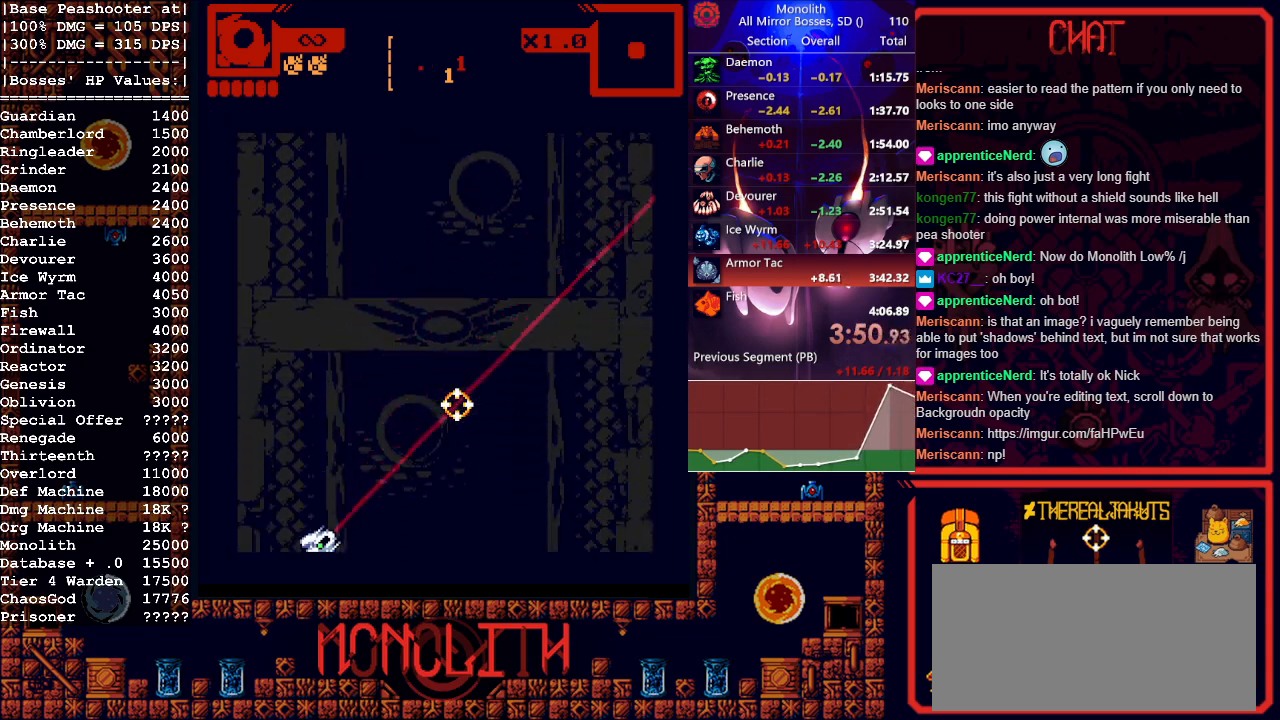
{"keys": [], "mouse": [], "events": [[250, "d", "down"], [350, "d", "up"]]}
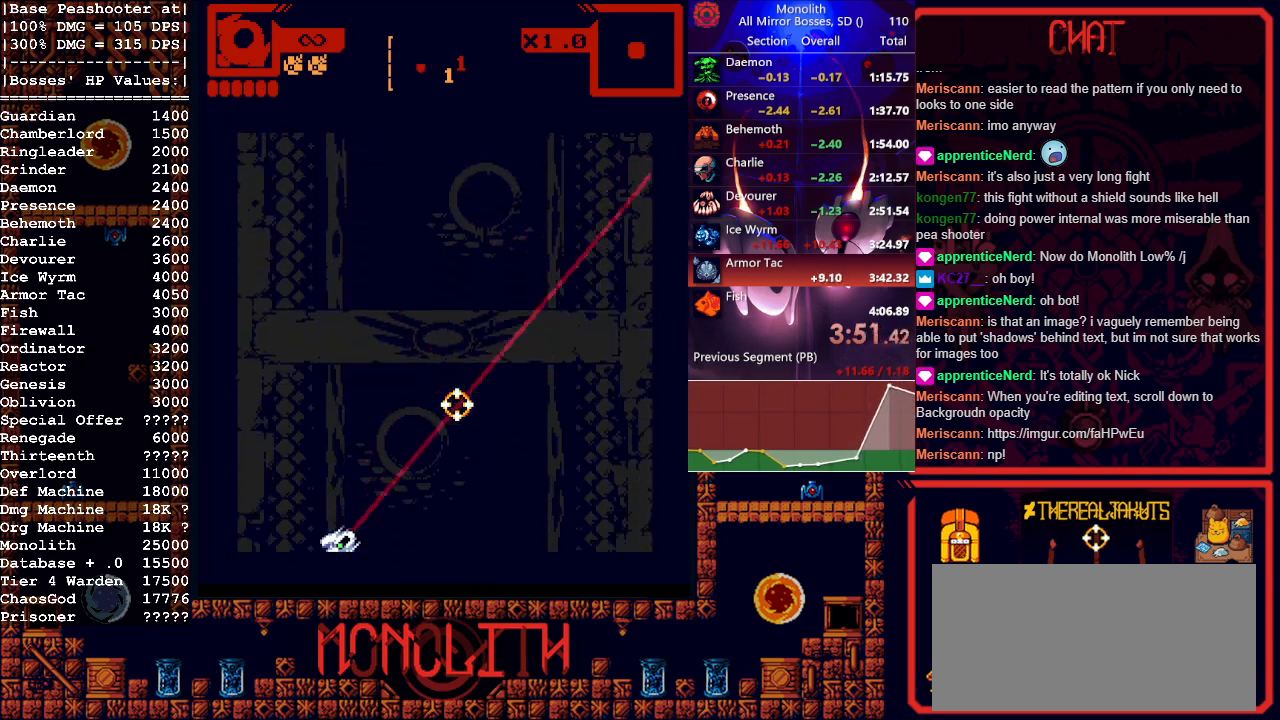
{"keys": [], "mouse": [], "events": []}
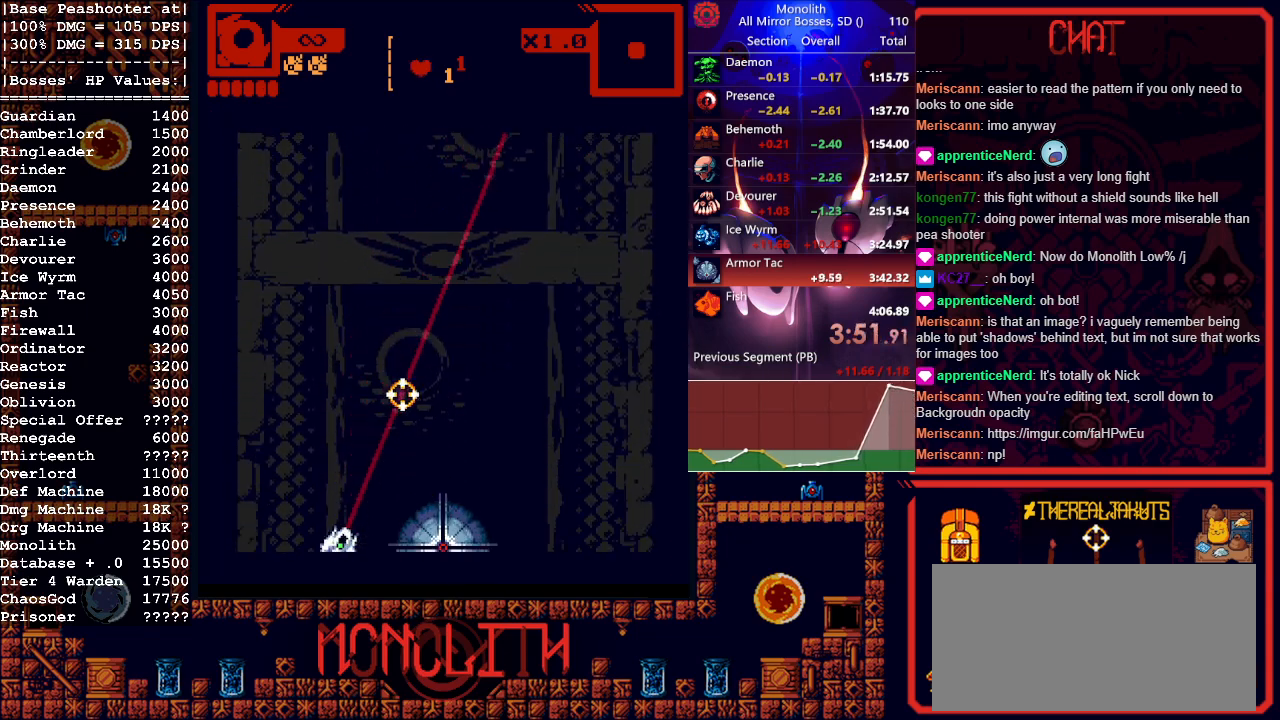
{"keys": [], "mouse": [], "events": []}
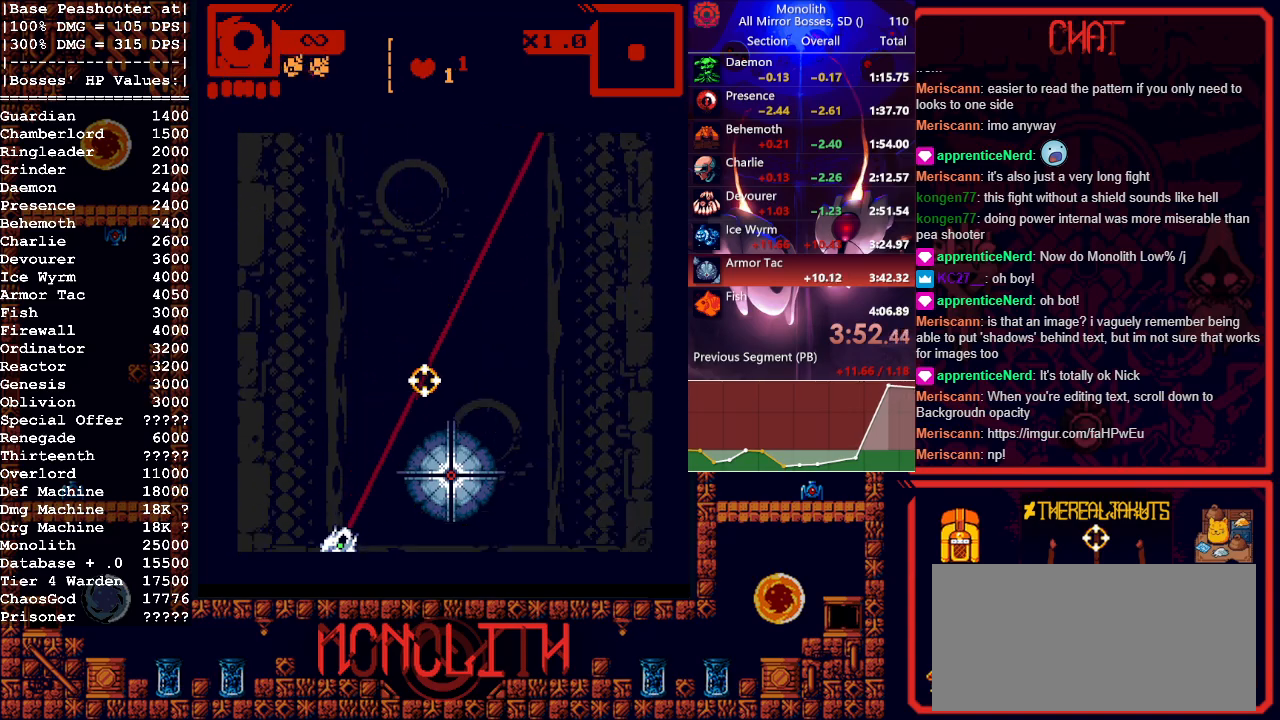
{"keys": [], "mouse": ["left"], "events": [[150, "mouse_left", "down"]]}
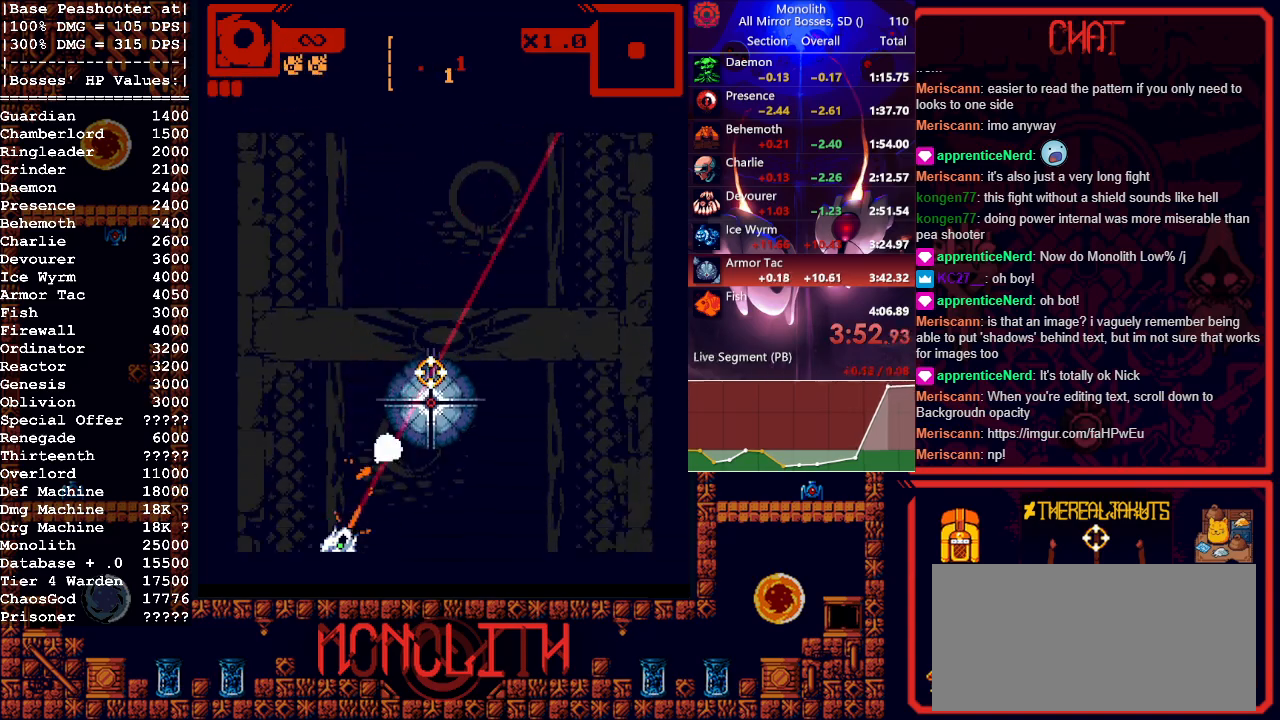
{"keys": [], "mouse": ["left"], "events": []}
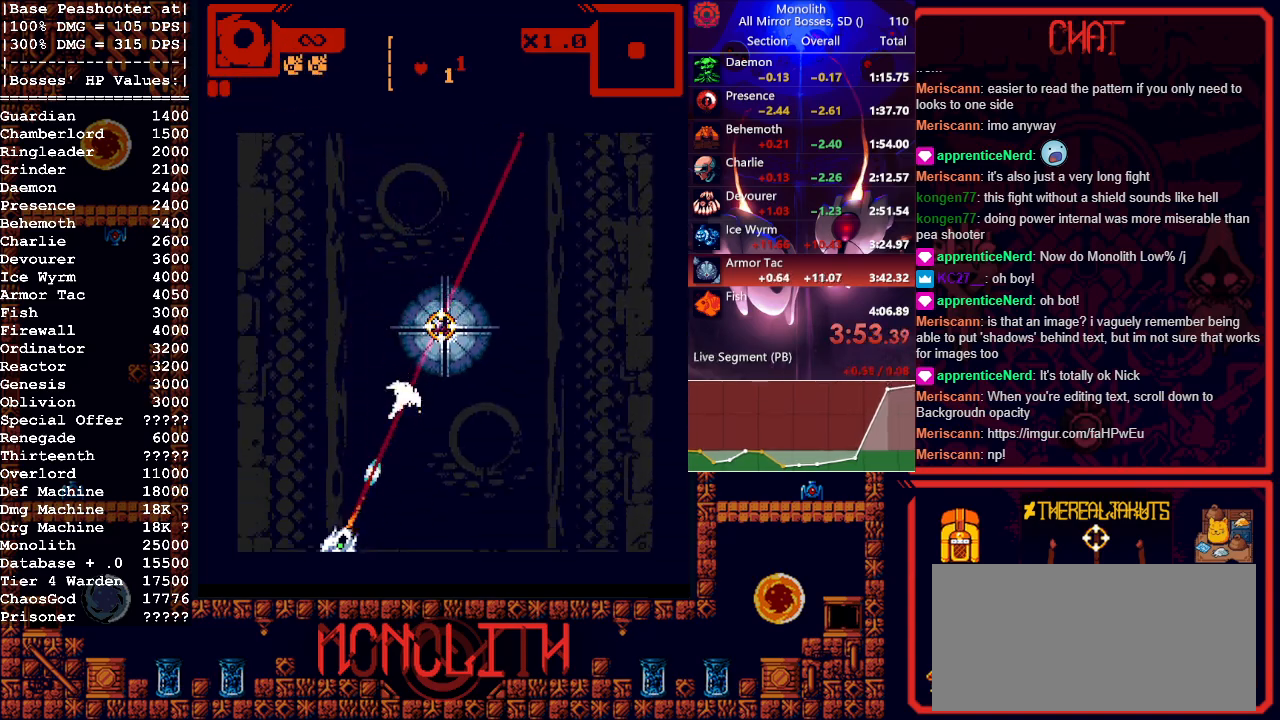
{"keys": [], "mouse": ["left"], "events": []}
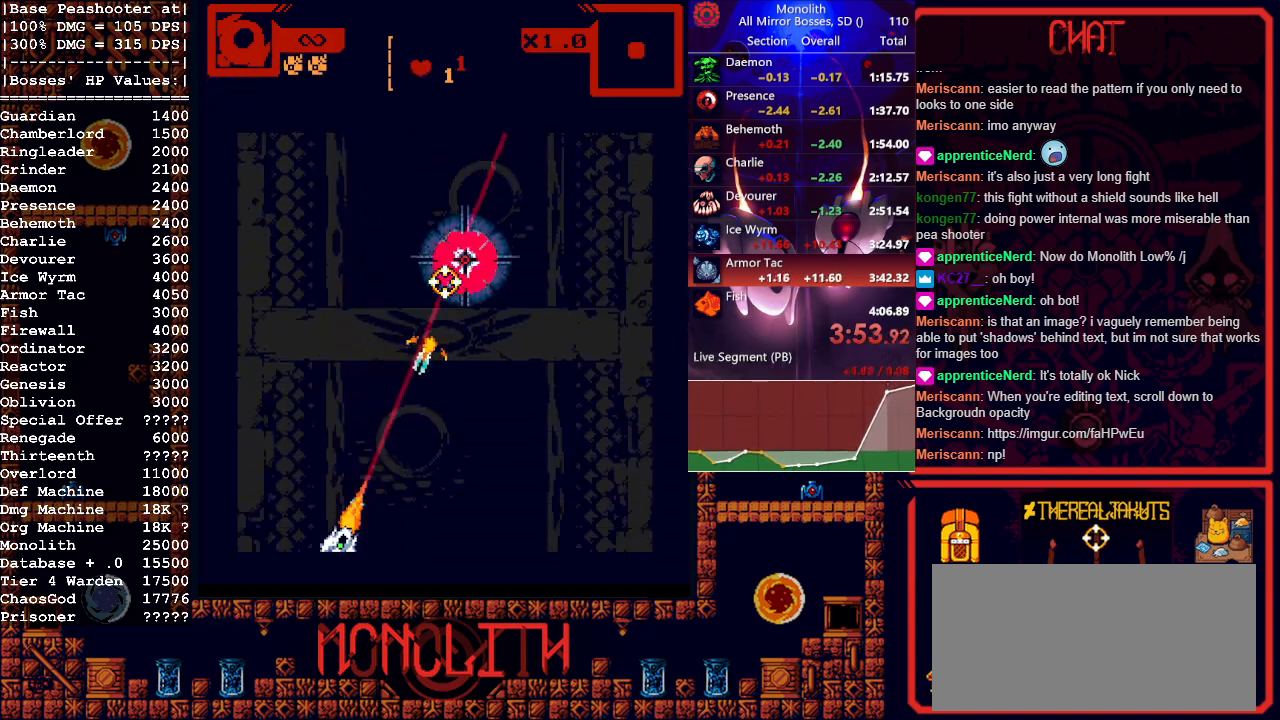
{"keys": [], "mouse": ["left"], "events": [[117, "a", "down"], [150, "a", "up"]]}
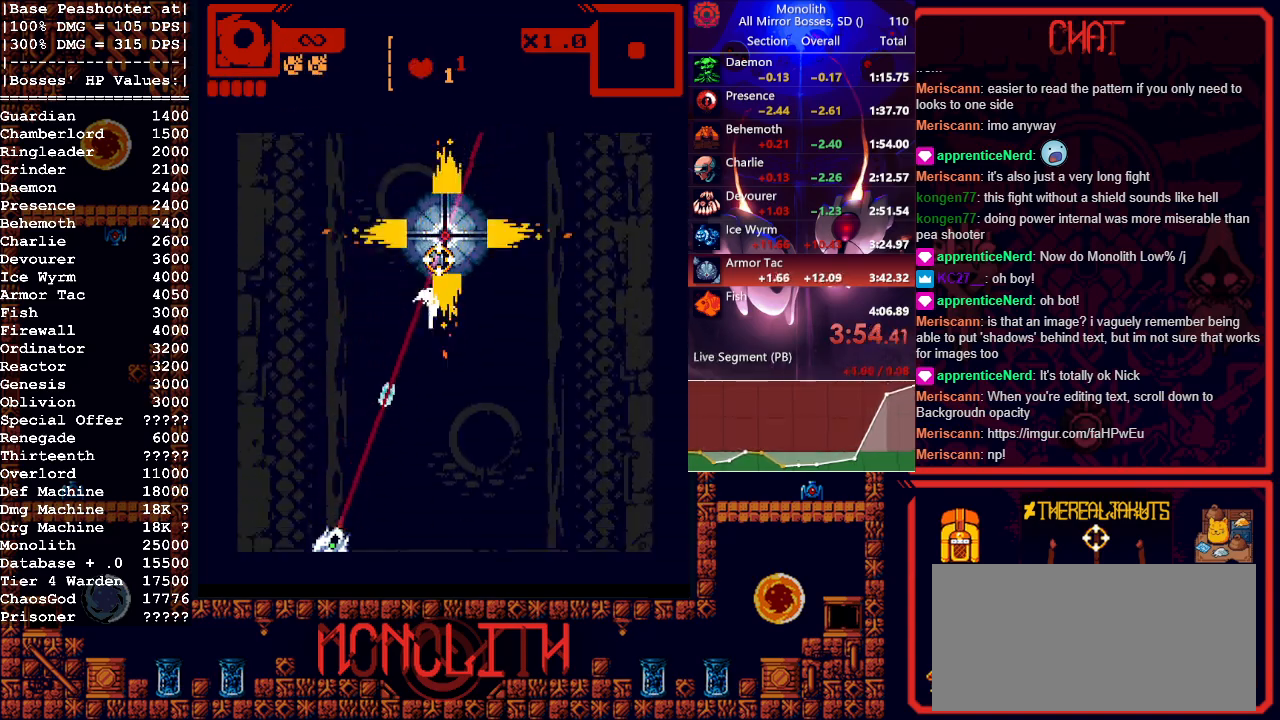
{"keys": [], "mouse": ["left"], "events": []}
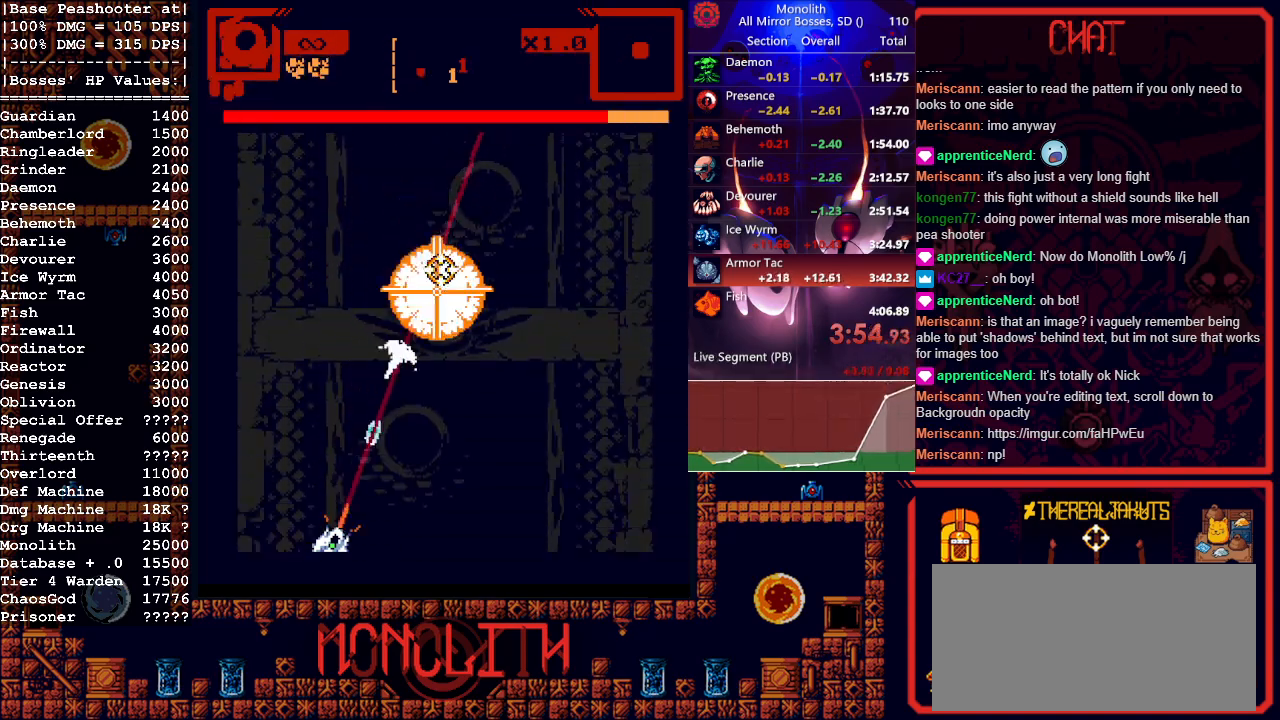
{"keys": ["w"], "mouse": ["left"], "events": [[467, "w", "down"]]}
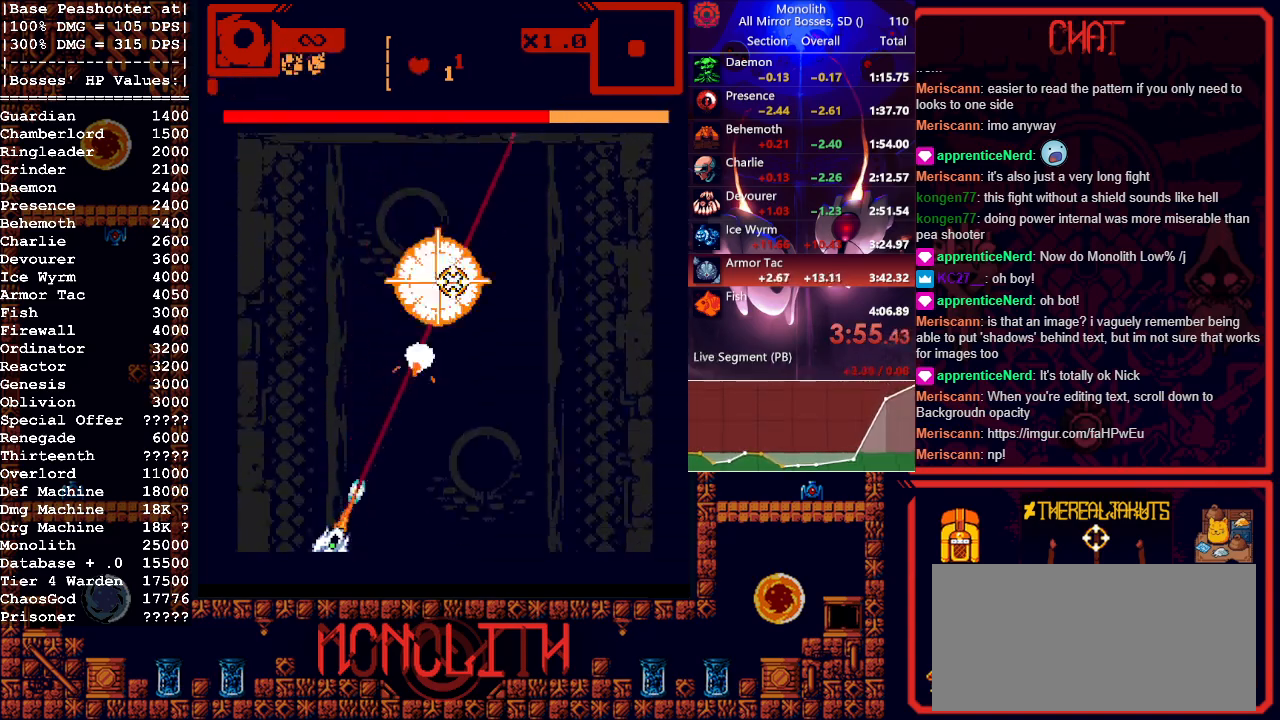
{"keys": [], "mouse": ["left"], "events": [[117, "w", "up"]]}
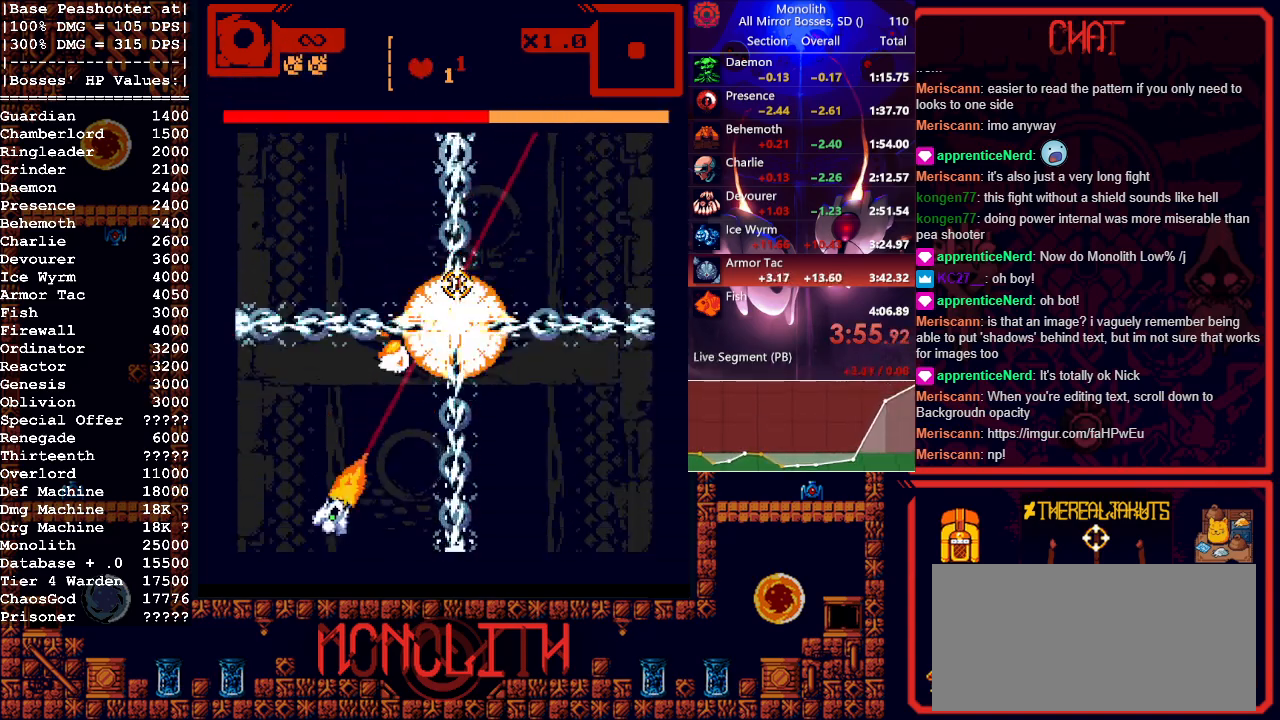
{"keys": [], "mouse": ["left"], "events": [[167, "w", "down"], [267, "a", "down"], [267, "w", "up"], [317, "a", "up"]]}
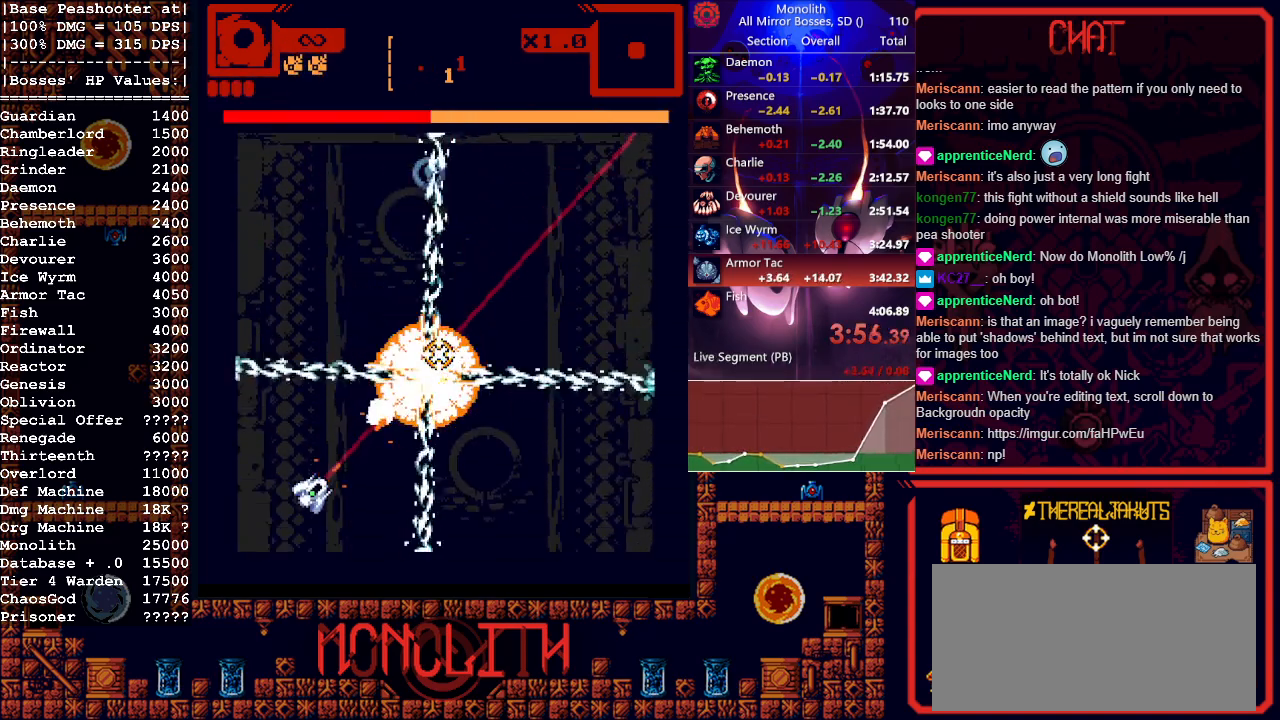
{"keys": ["d"], "mouse": ["left"], "events": [[250, "d", "down"]]}
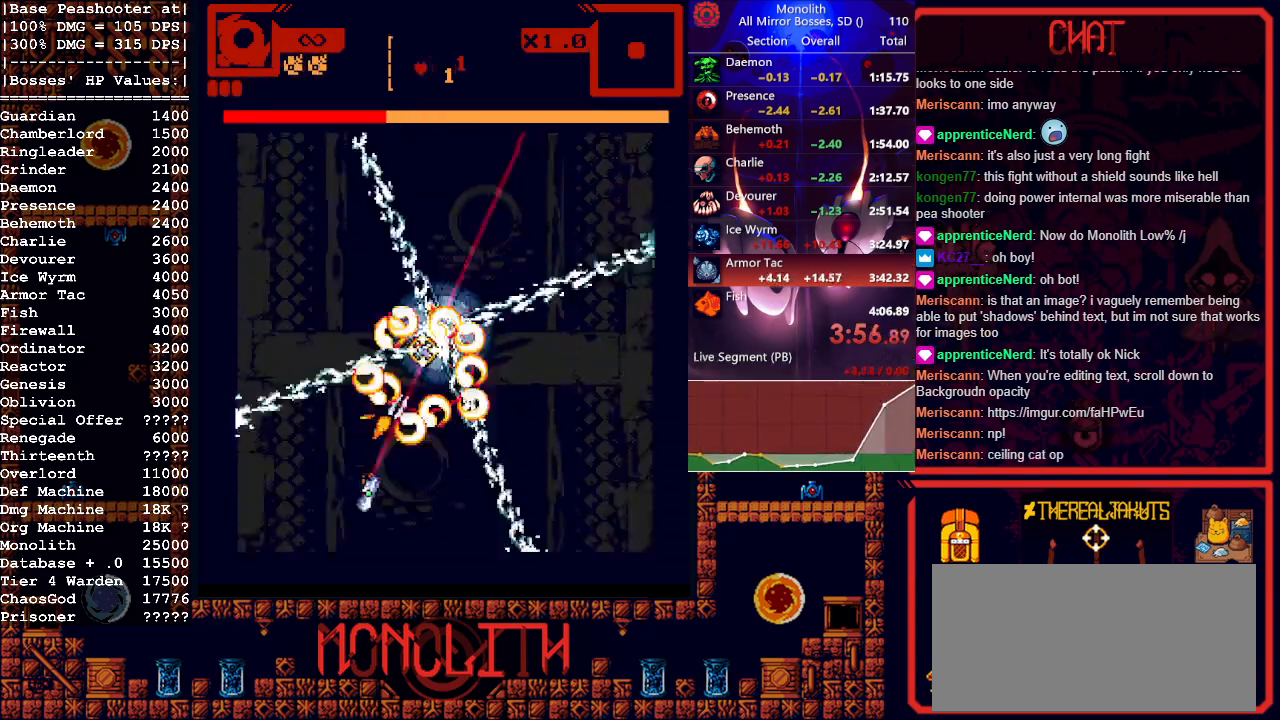
{"keys": ["d"], "mouse": ["left"], "events": [[200, "shift", "down"], [350, "shift", "up"]]}
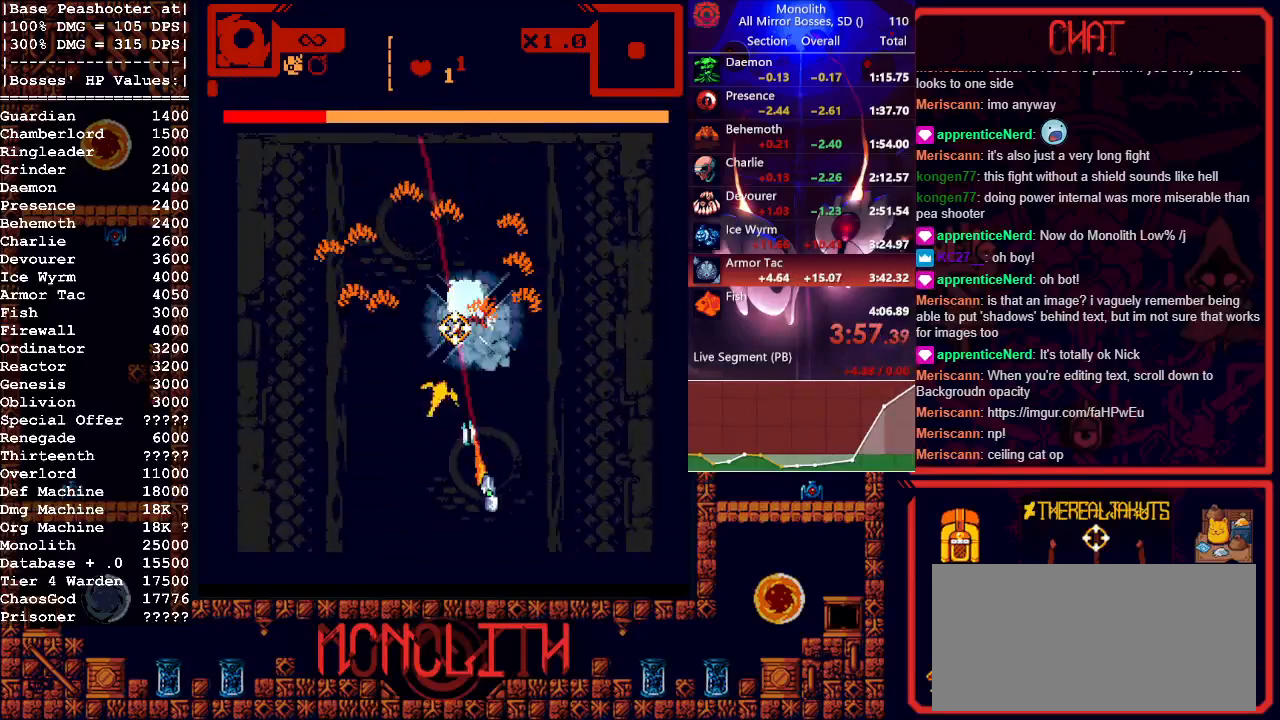
{"keys": ["w"], "mouse": ["left"], "events": [[217, "d", "up"], [417, "w", "down"]]}
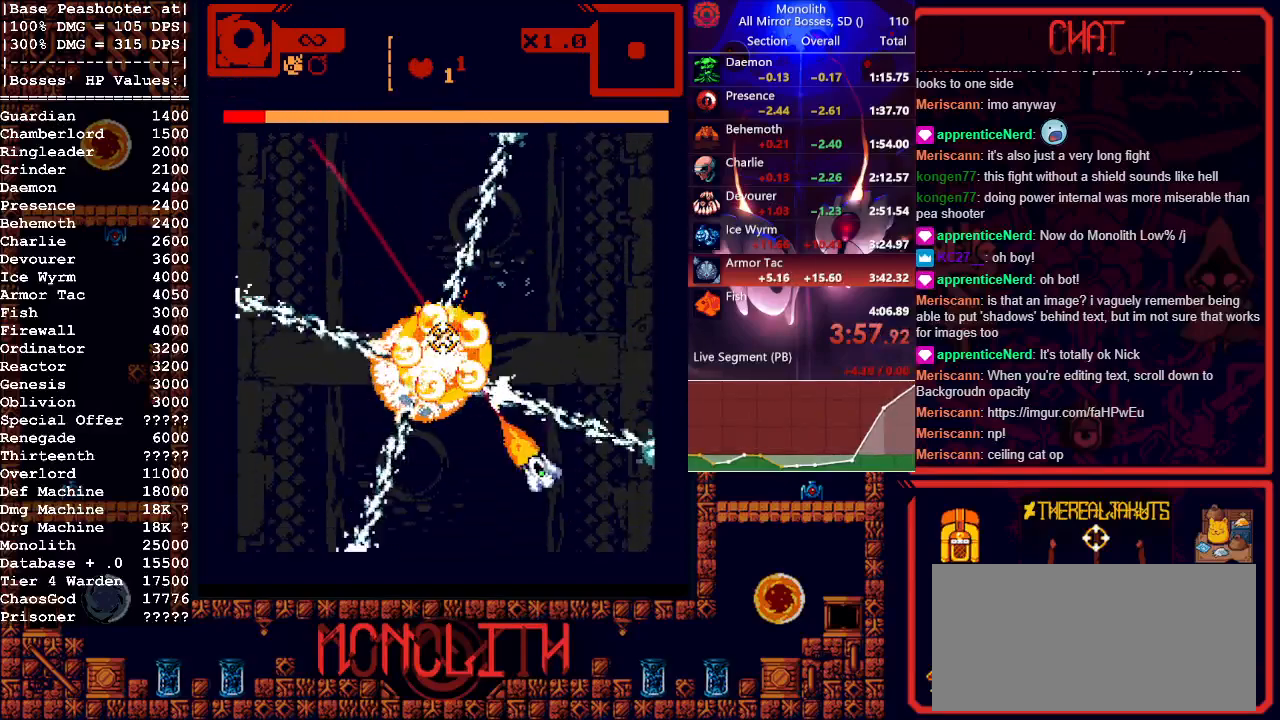
{"keys": ["shift"], "mouse": ["left"], "events": [[17, "w", "up"], [183, "w", "down"], [283, "w", "up"], [333, "shift", "down"]]}
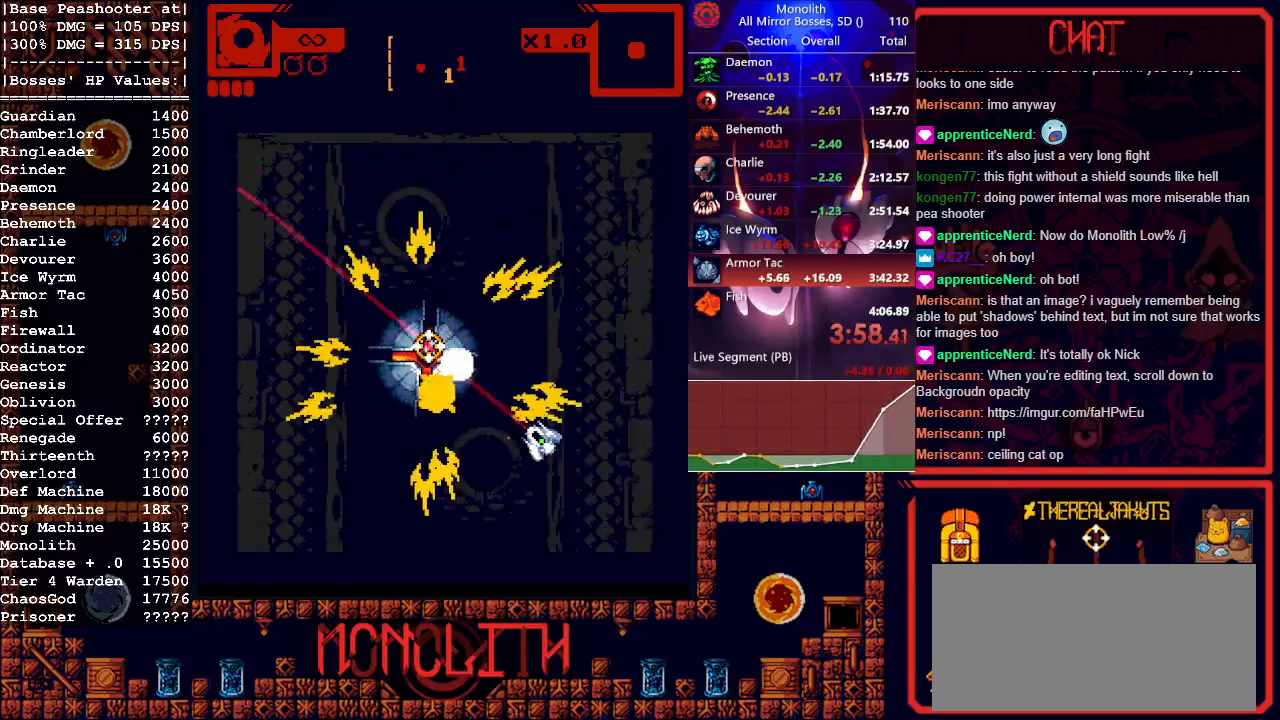
{"keys": [], "mouse": [], "events": [[17, "shift", "up"], [67, "w", "down"], [167, "w", "up"], [317, "d", "down"], [350, "mouse_left", "up"], [383, "d", "up"]]}